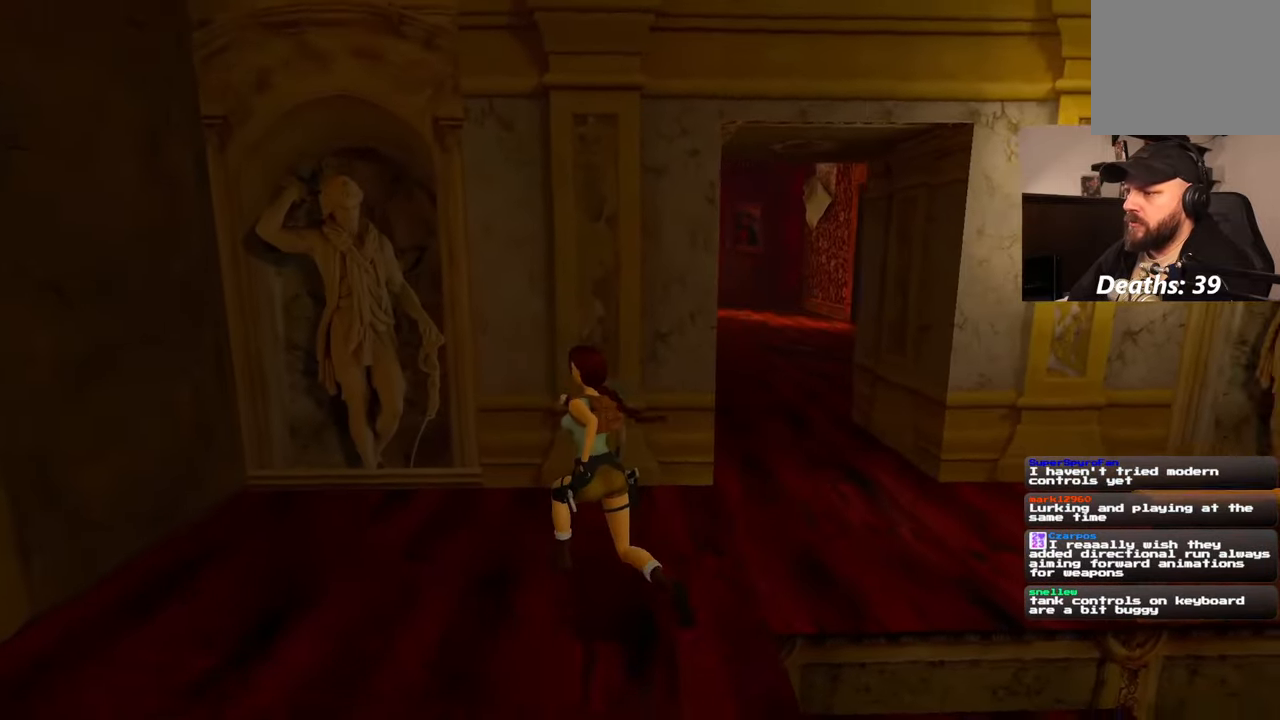
Gameplay with a controller (PlayStation layout); each line is a JSON object with the inputs held at the frame after it. "events" lists button and stick changes between this image and that frame as [ms after this image, input, new state], when the widget could be followed in between. Not read: HOME L3 R2 R3 SELECT START.
{"buttons": [], "left_stick": "center", "right_stick": "left", "events": [[250, "left_stick", "center"], [383, "right_stick", "left"]]}
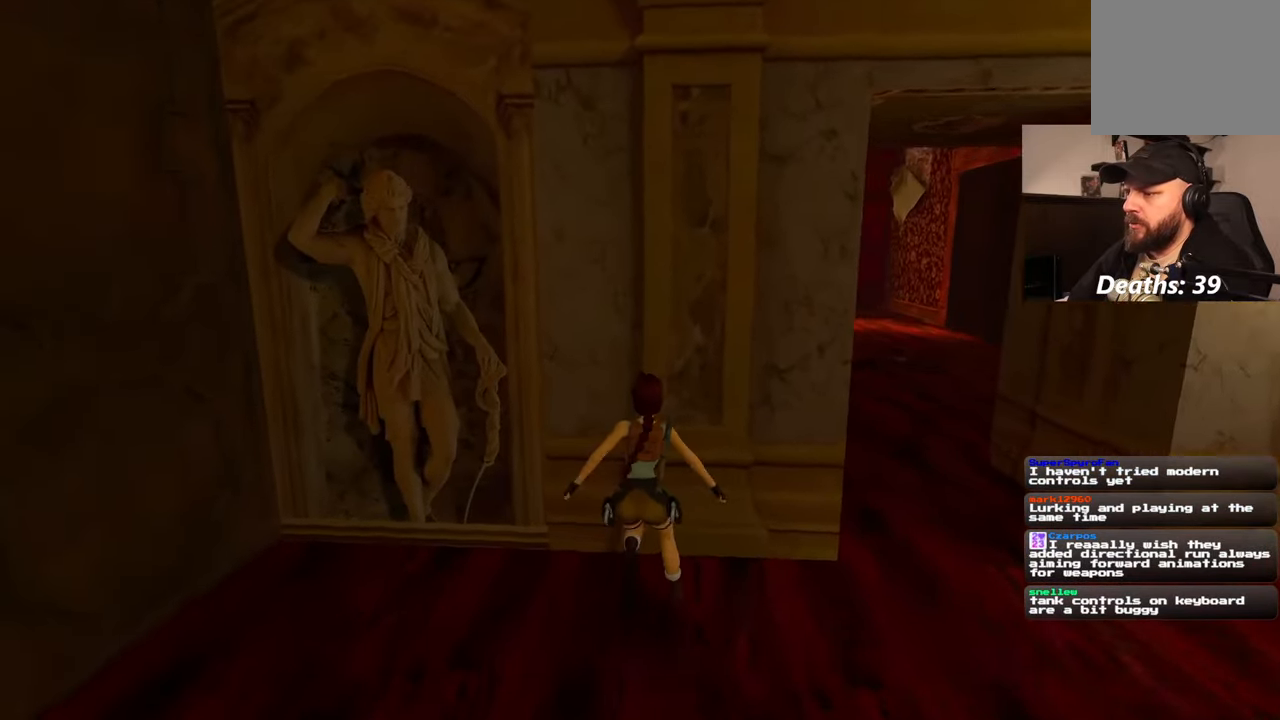
{"buttons": [], "left_stick": "center", "right_stick": "center", "events": [[150, "right_stick", "center"]]}
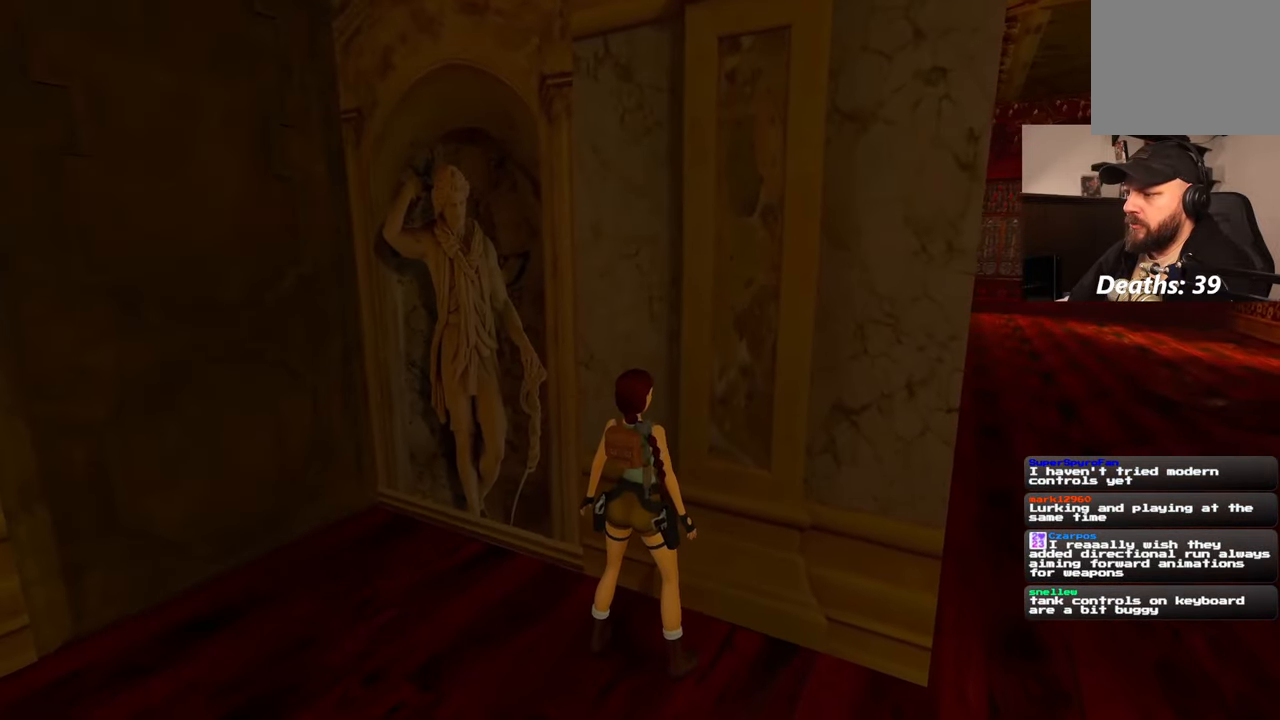
{"buttons": [], "left_stick": "center", "right_stick": "center", "events": []}
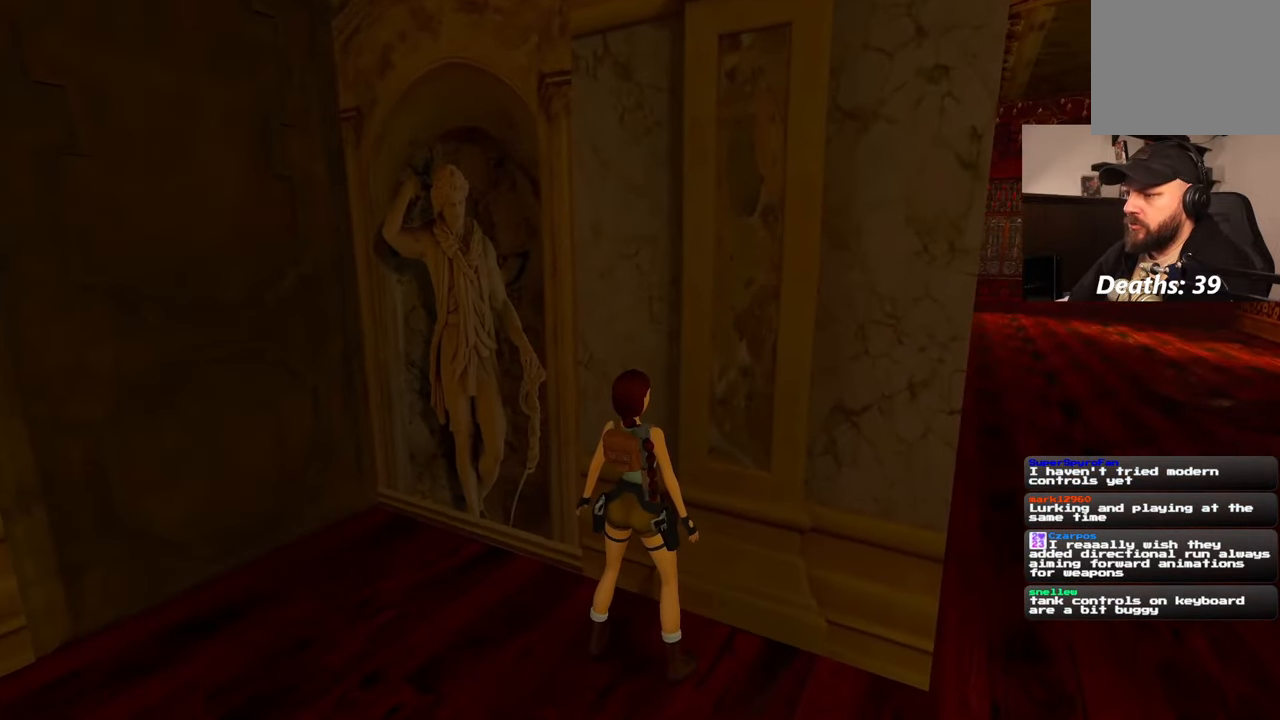
{"buttons": [], "left_stick": "center", "right_stick": "center", "events": []}
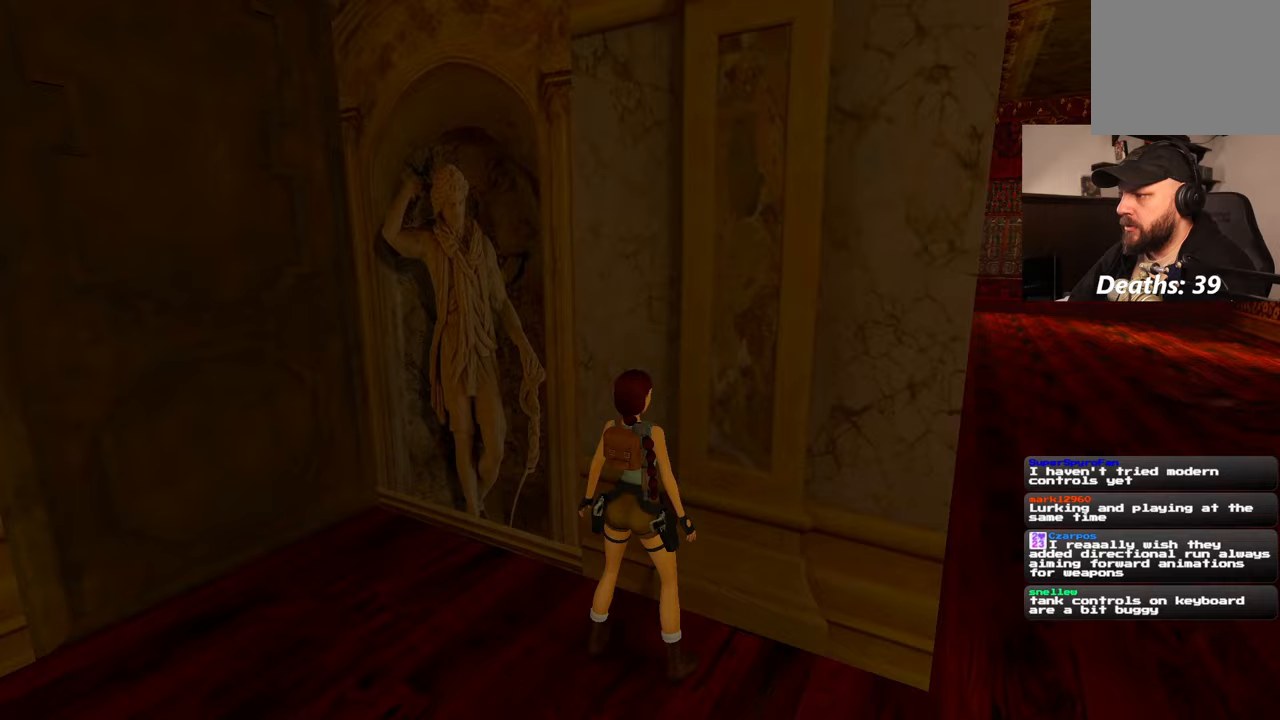
{"buttons": [], "left_stick": "center", "right_stick": "center", "events": []}
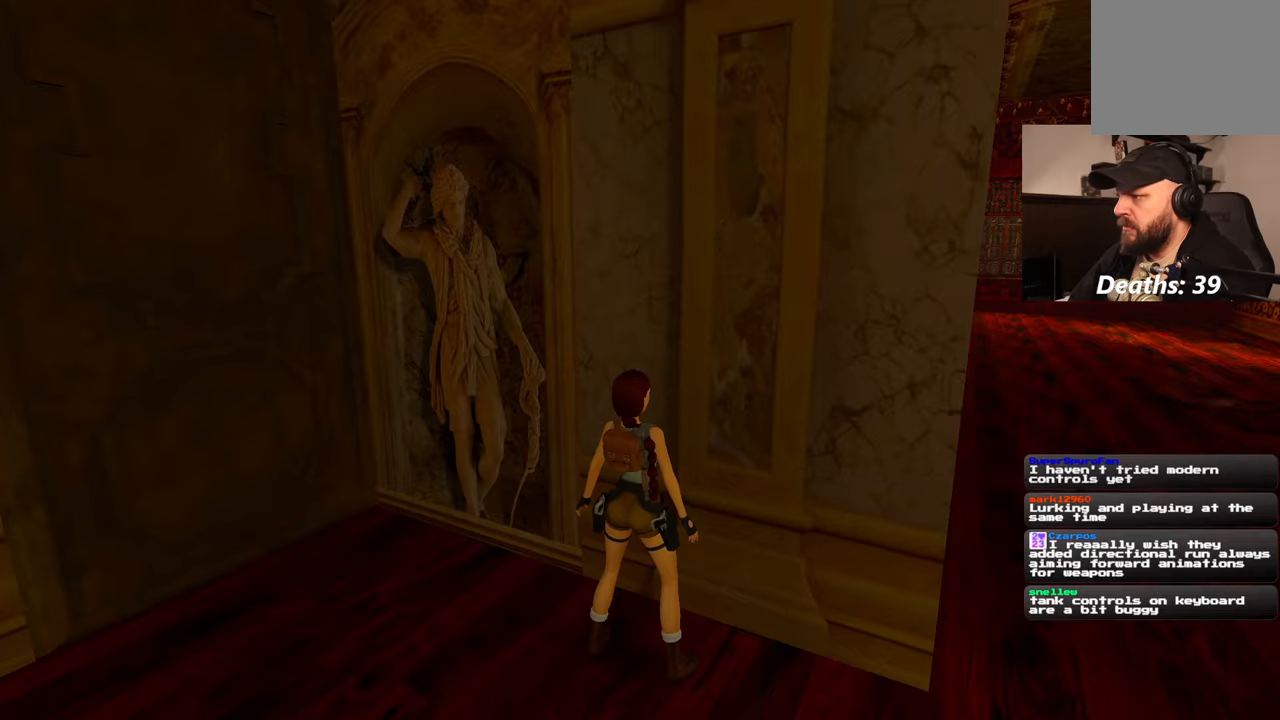
{"buttons": [], "left_stick": "center", "right_stick": "center", "events": []}
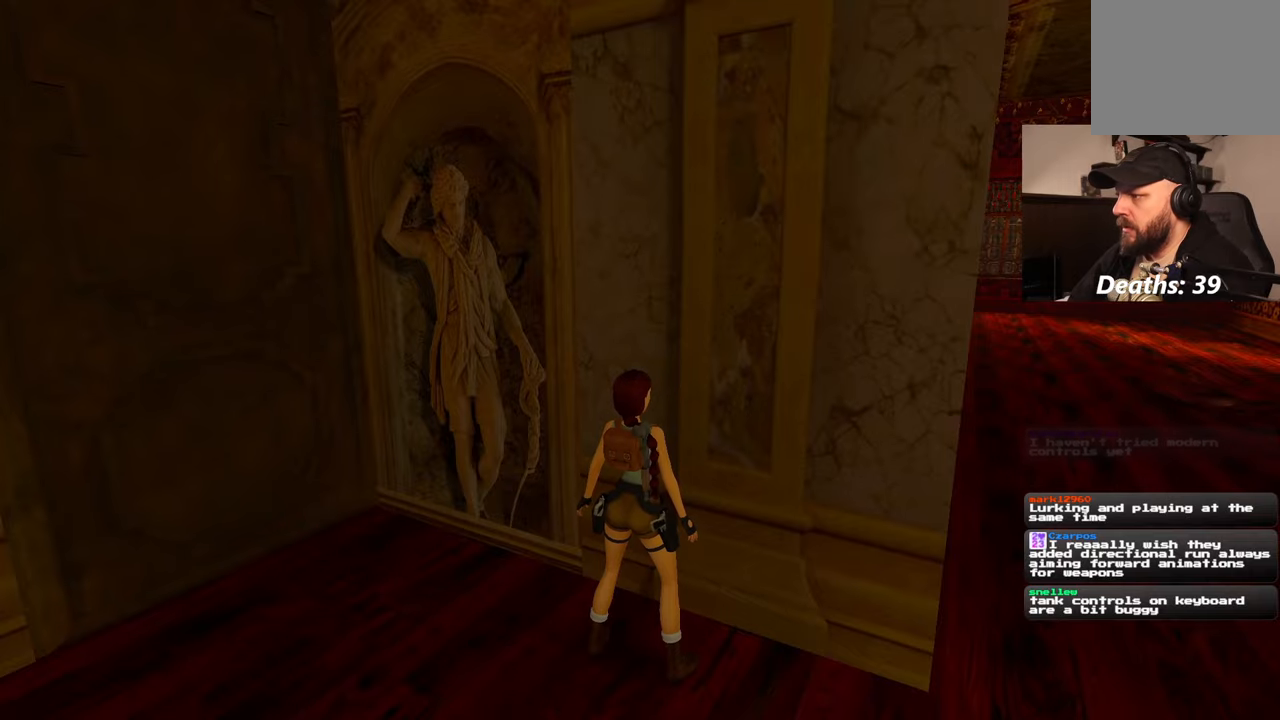
{"buttons": [], "left_stick": "center", "right_stick": "center", "events": []}